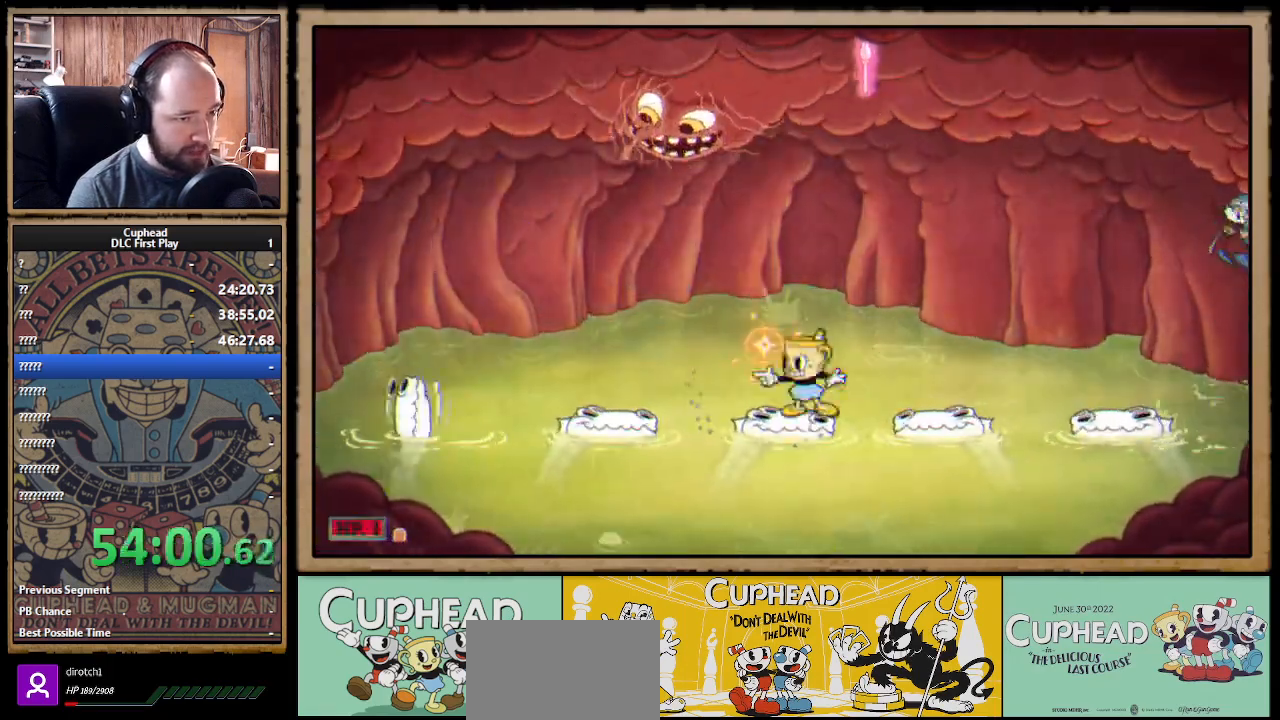
Gameplay with a controller (Xbox layout); each line is a JSON object with the inputs held at the frame after it. "events" lists button and stick changes between this image and that frame as [ms after this image, input, new state], when the widget could be followed in between.
{"buttons": ["X", "R1"], "left_stick": "up-left", "right_stick": "center", "events": [[250, "X", "up"], [317, "X", "down"]]}
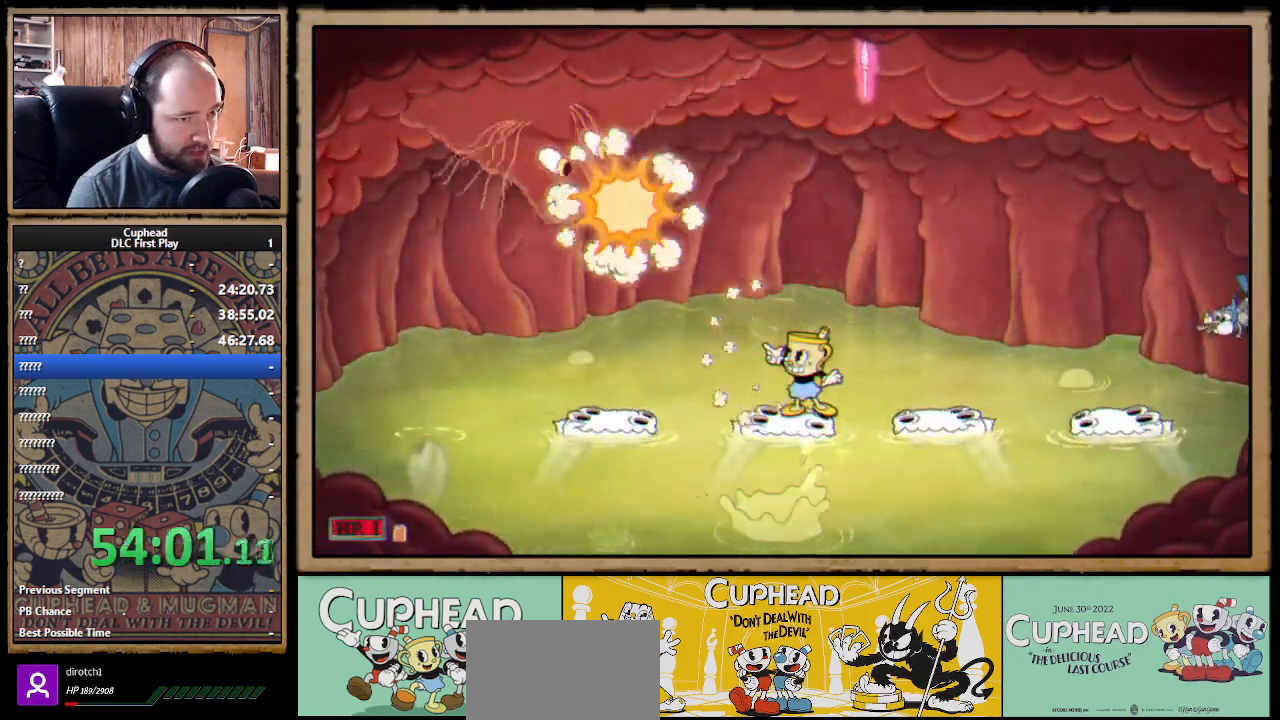
{"buttons": ["X"], "left_stick": "center", "right_stick": "center", "events": [[67, "left_stick", "center"], [450, "R1", "up"]]}
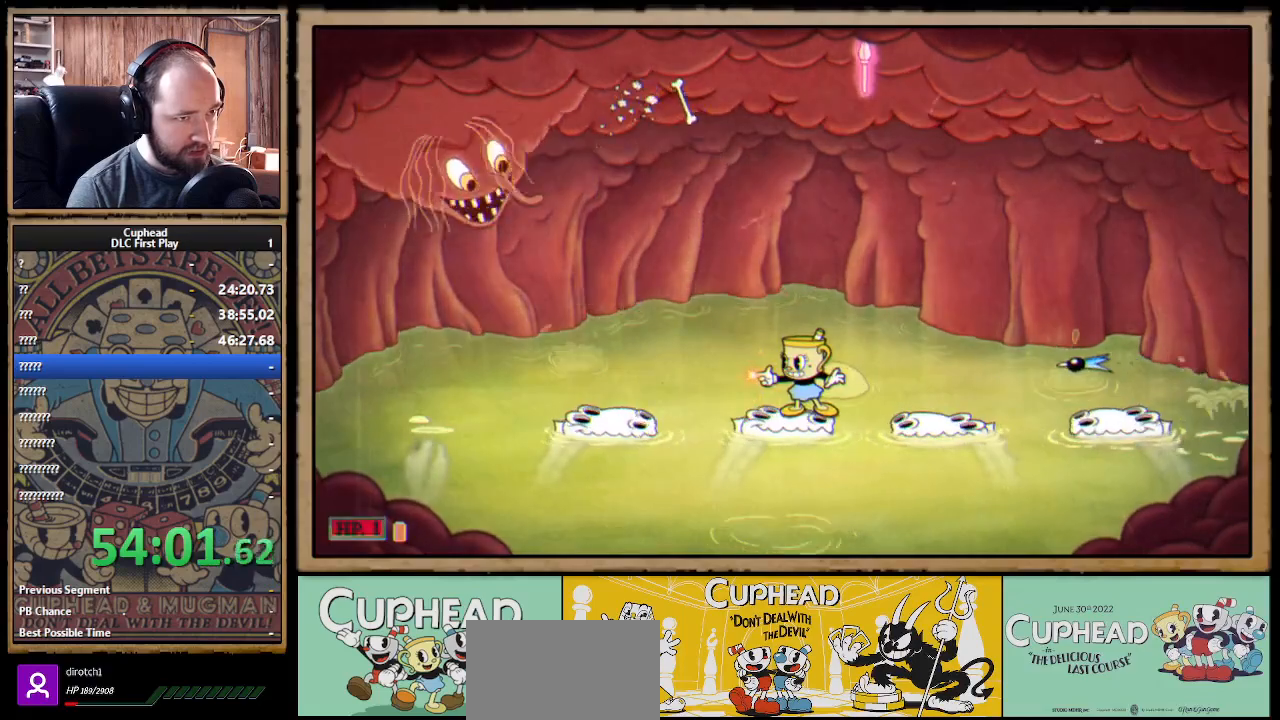
{"buttons": ["X"], "left_stick": "center", "right_stick": "center", "events": [[367, "A", "down"], [467, "A", "up"]]}
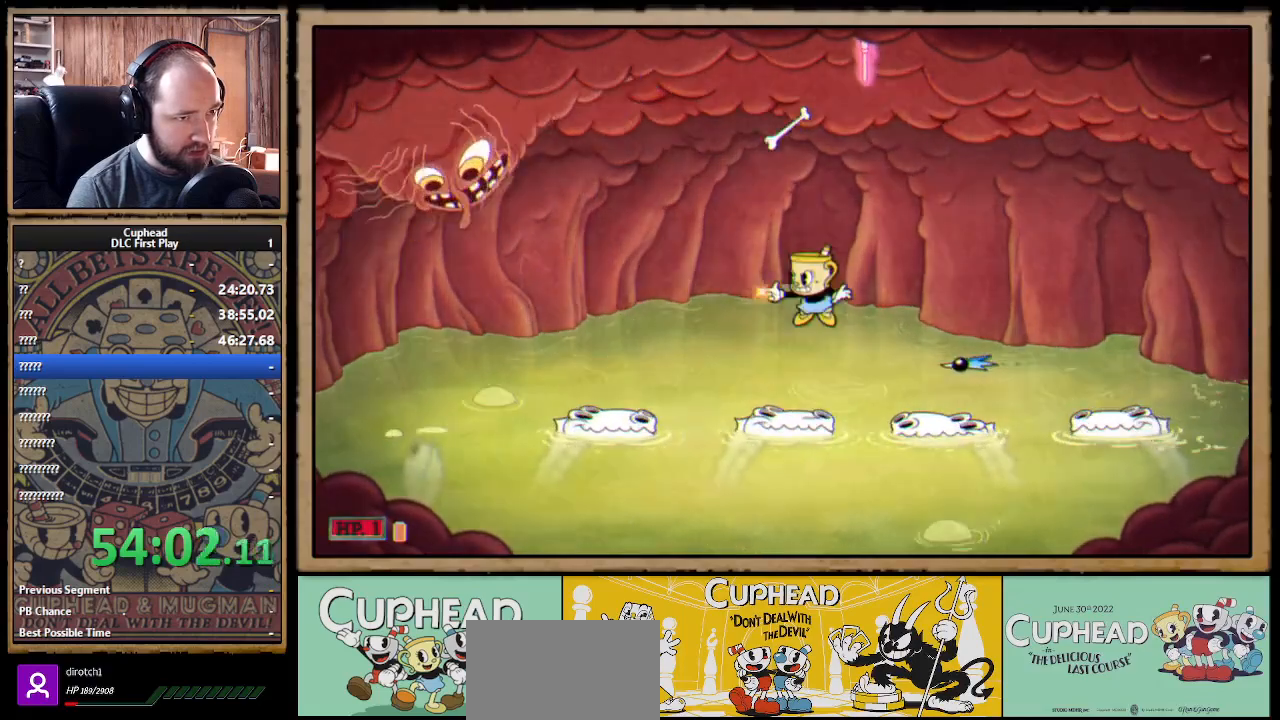
{"buttons": ["X"], "left_stick": "right", "right_stick": "center", "events": [[117, "X", "up"], [133, "left_stick", "right"], [150, "X", "down"], [217, "A", "down"], [283, "A", "up"]]}
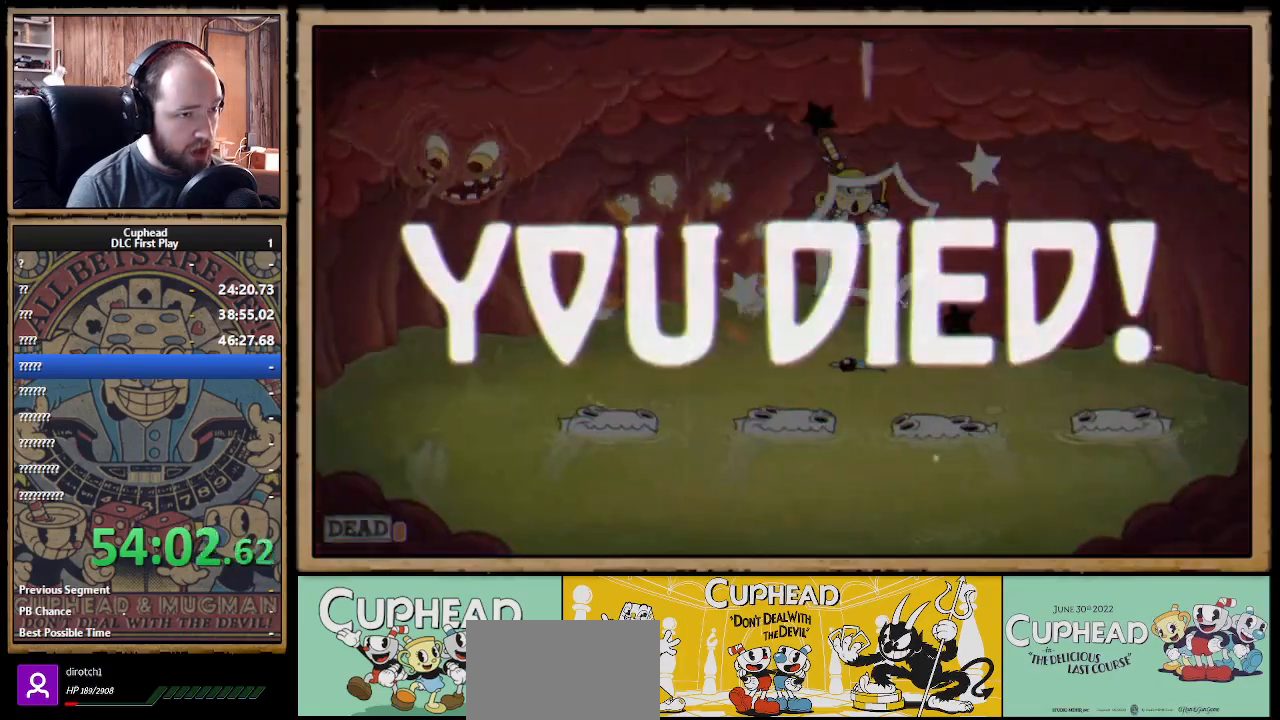
{"buttons": ["X"], "left_stick": "center", "right_stick": "center", "events": [[233, "left_stick", "center"]]}
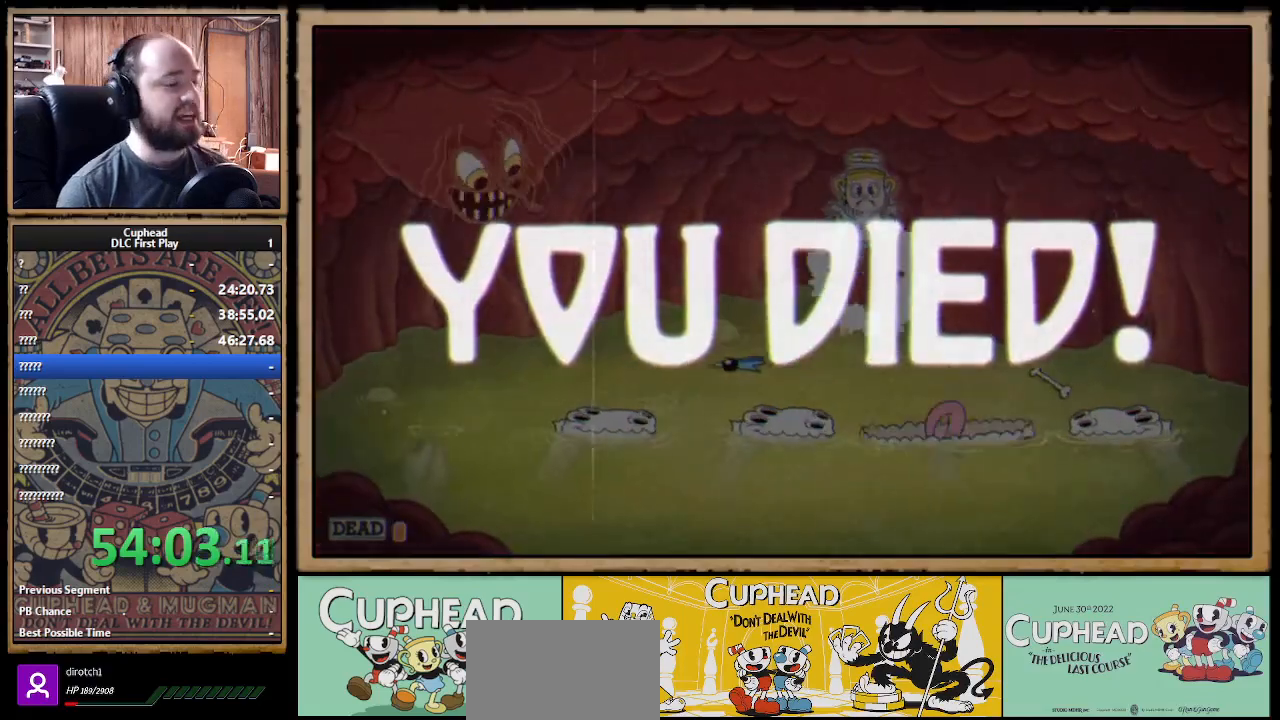
{"buttons": [], "left_stick": "center", "right_stick": "center", "events": [[367, "X", "up"]]}
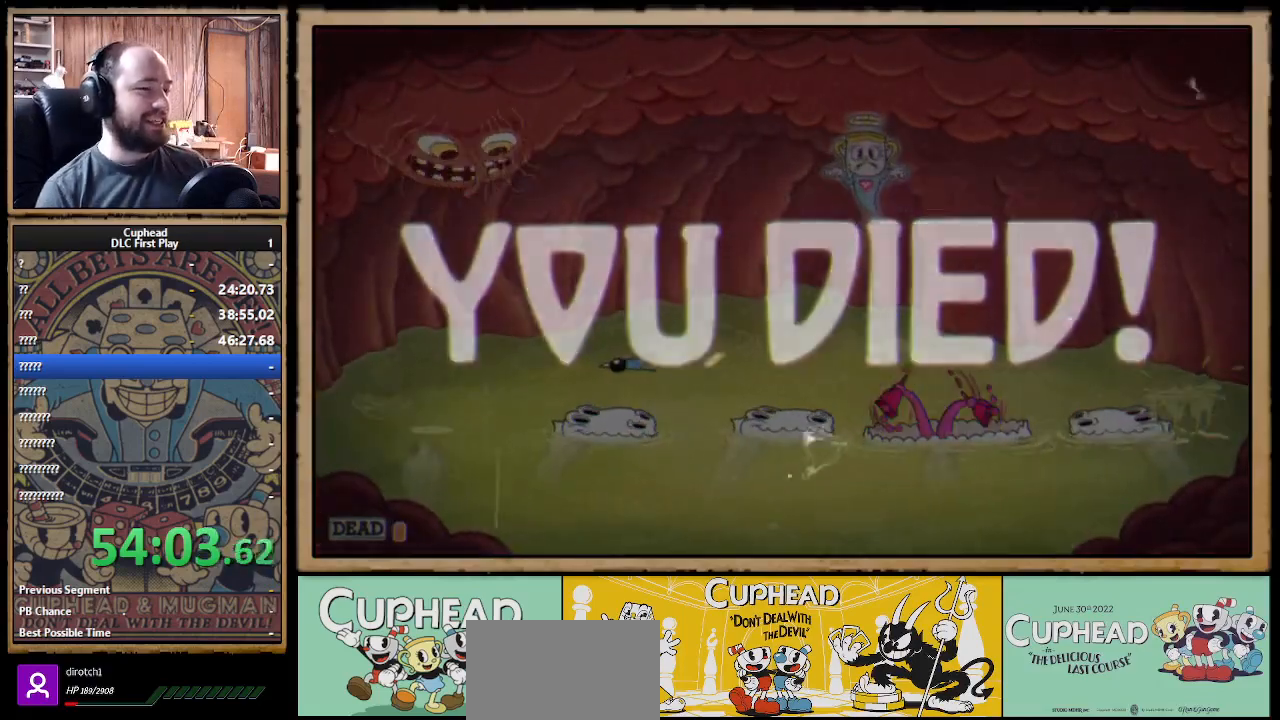
{"buttons": [], "left_stick": "center", "right_stick": "center", "events": [[133, "left_stick", "right"], [200, "left_stick", "center"]]}
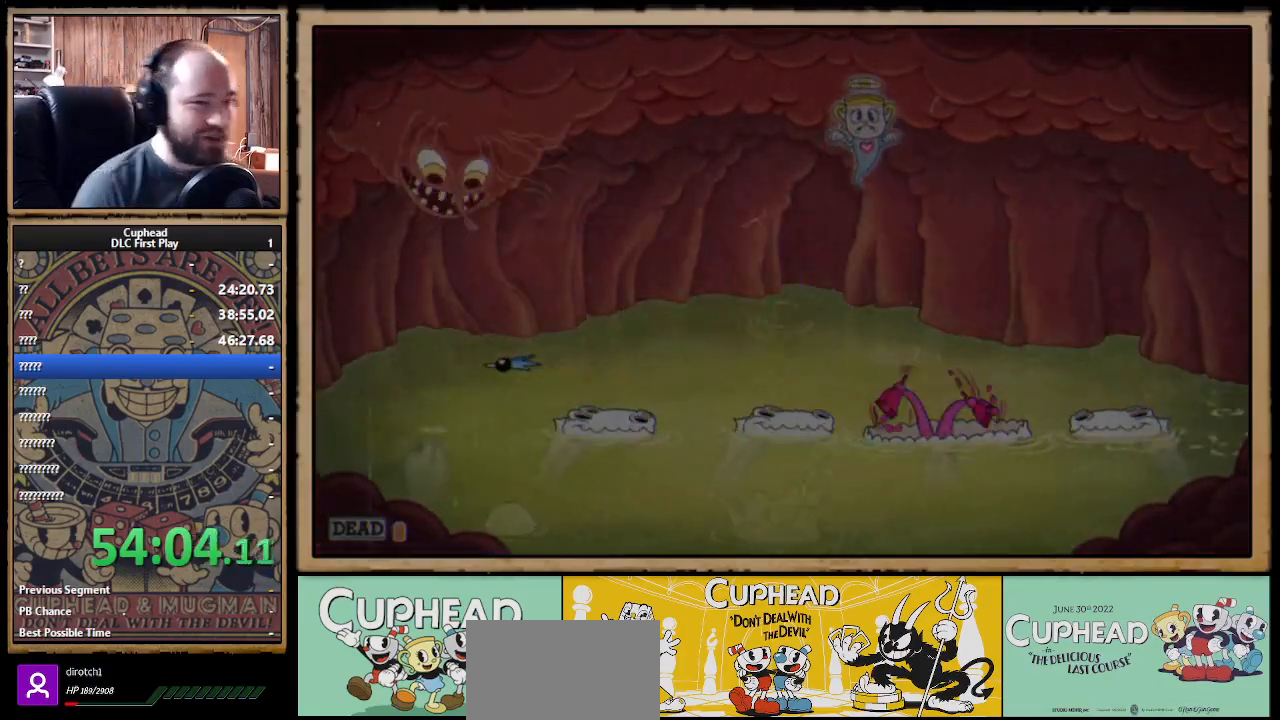
{"buttons": [], "left_stick": "center", "right_stick": "center", "events": []}
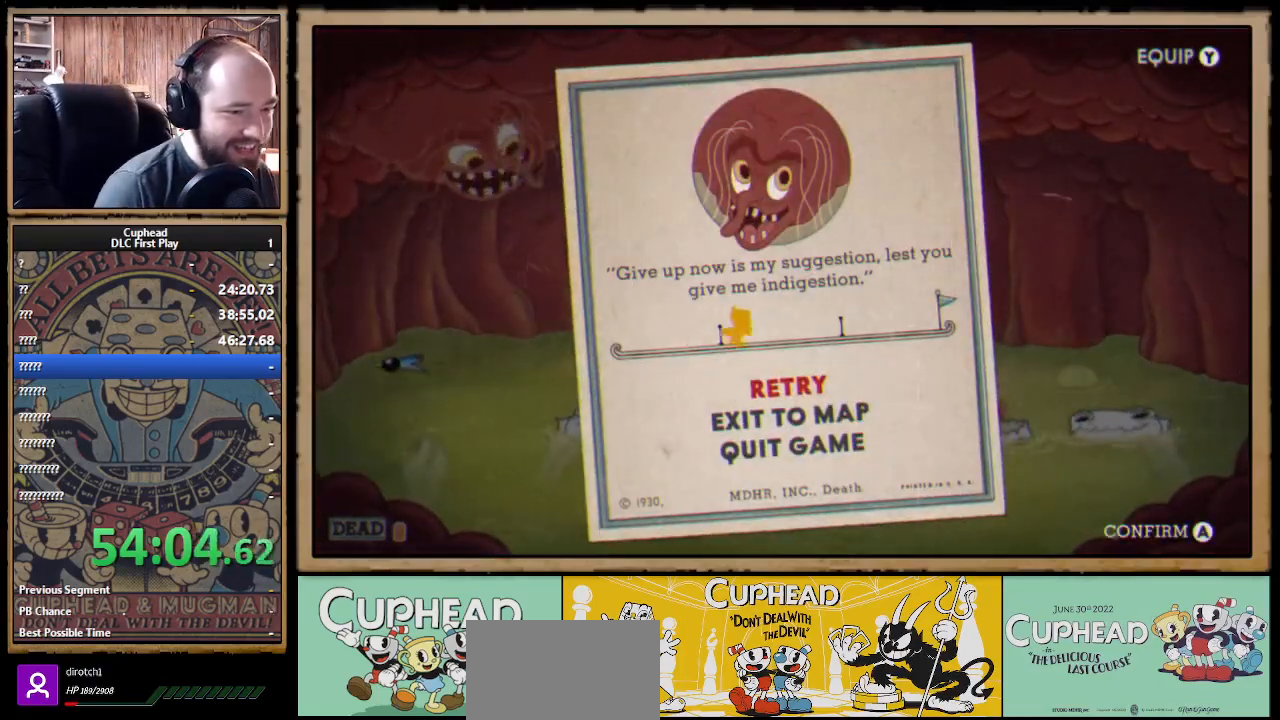
{"buttons": [], "left_stick": "center", "right_stick": "center", "events": []}
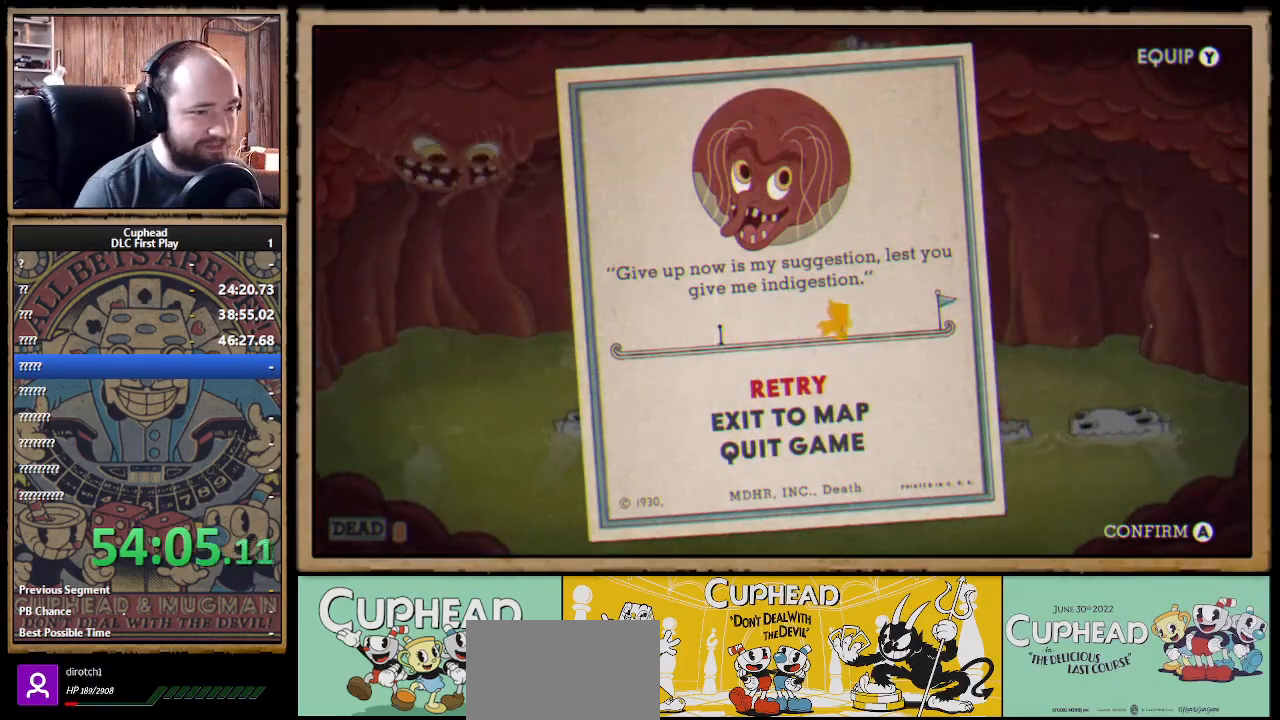
{"buttons": [], "left_stick": "center", "right_stick": "center", "events": []}
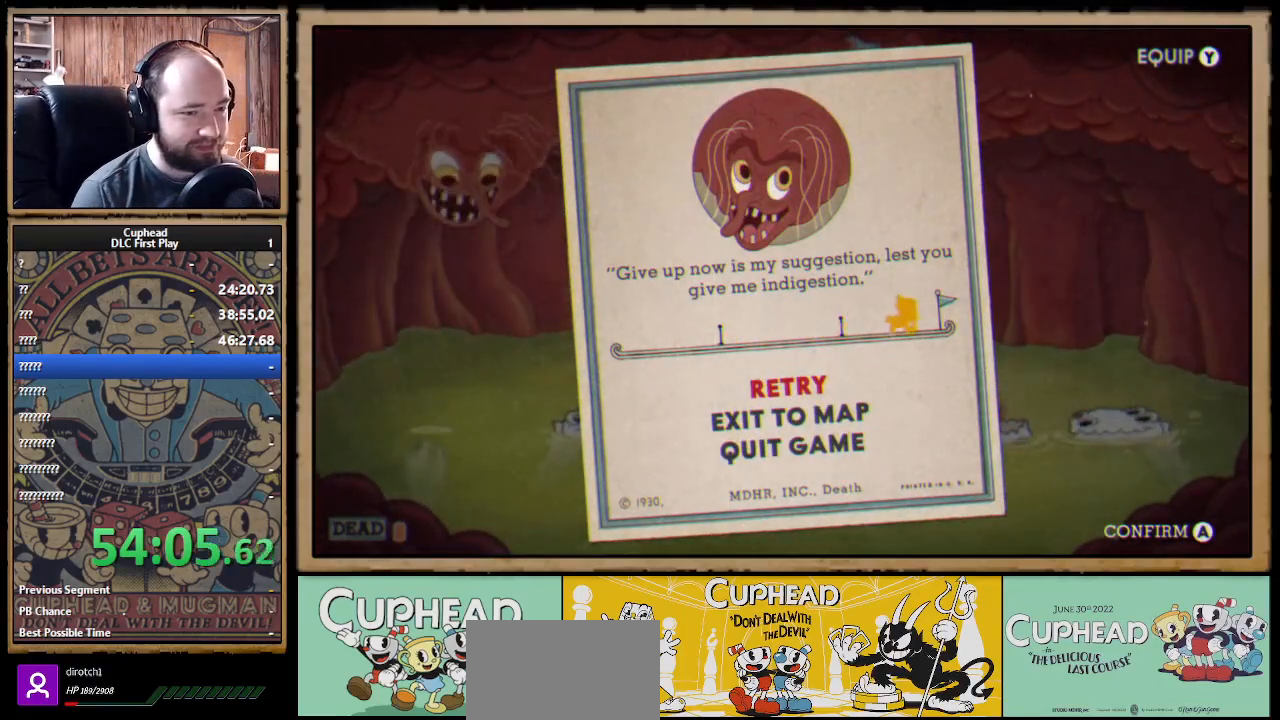
{"buttons": [], "left_stick": "center", "right_stick": "center", "events": []}
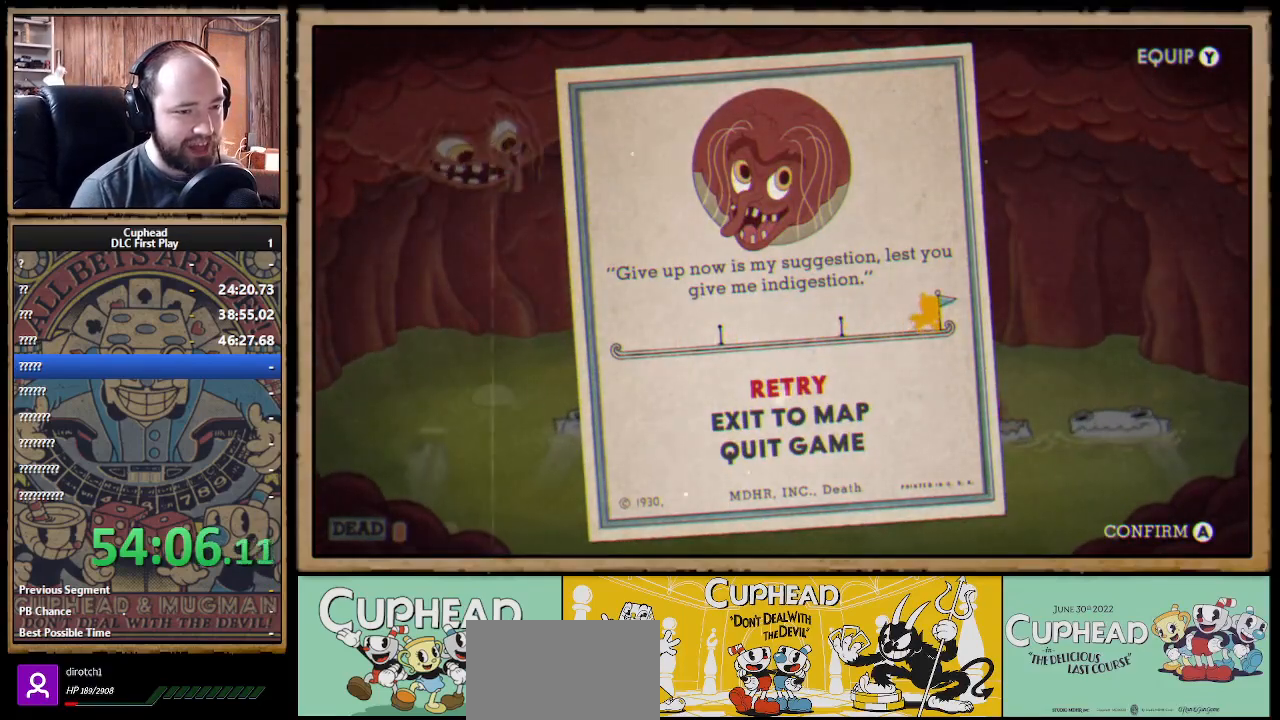
{"buttons": [], "left_stick": "center", "right_stick": "center", "events": [[167, "A", "down"], [267, "A", "up"], [333, "A", "down"], [383, "A", "up"]]}
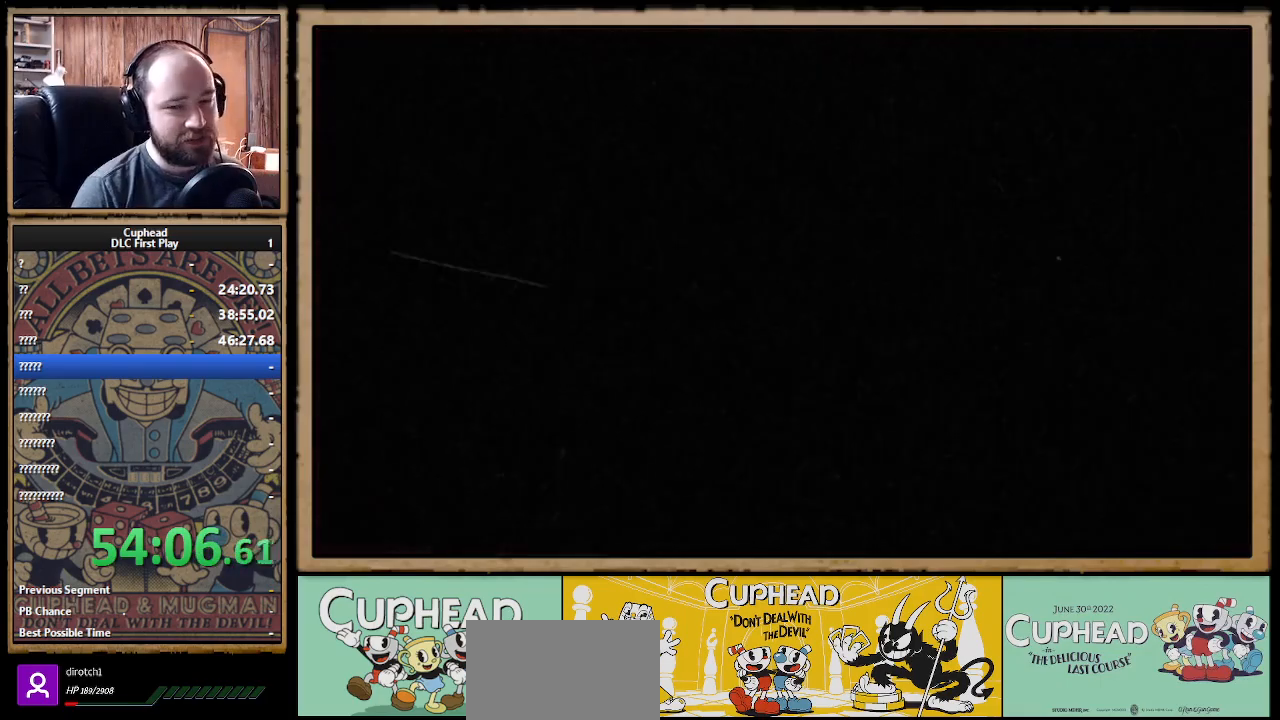
{"buttons": [], "left_stick": "center", "right_stick": "center", "events": []}
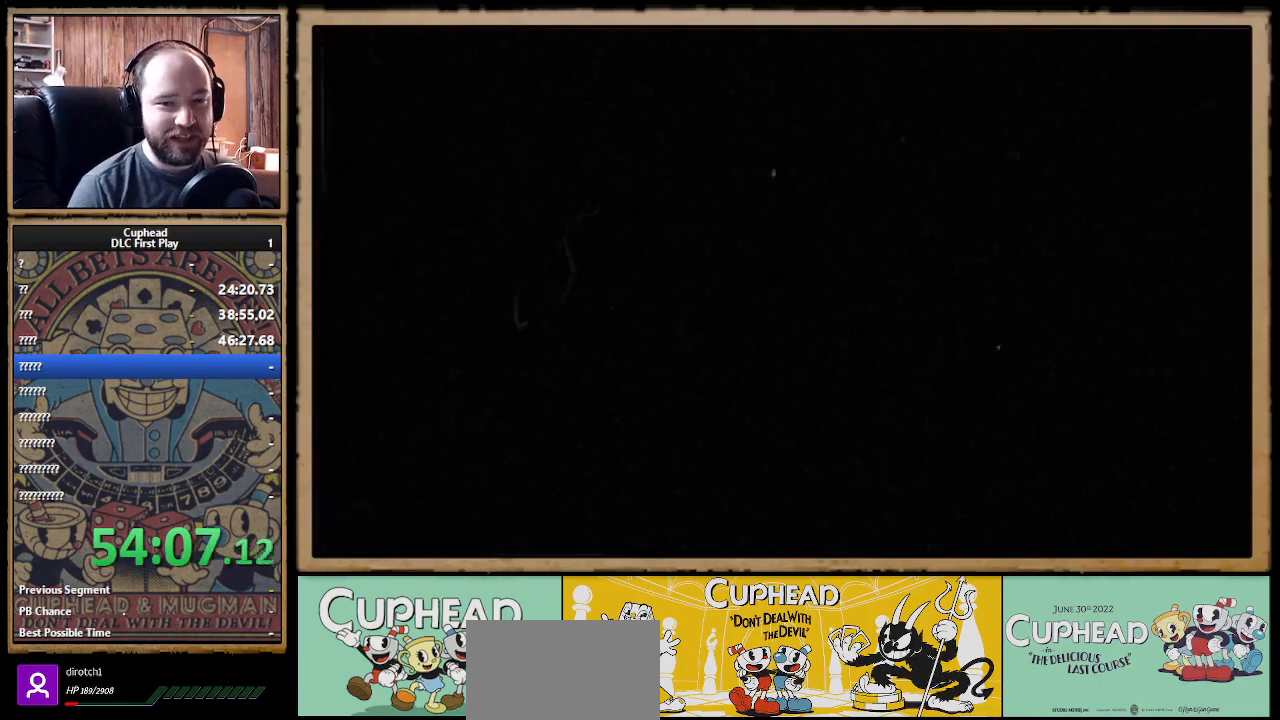
{"buttons": [], "left_stick": "center", "right_stick": "center", "events": []}
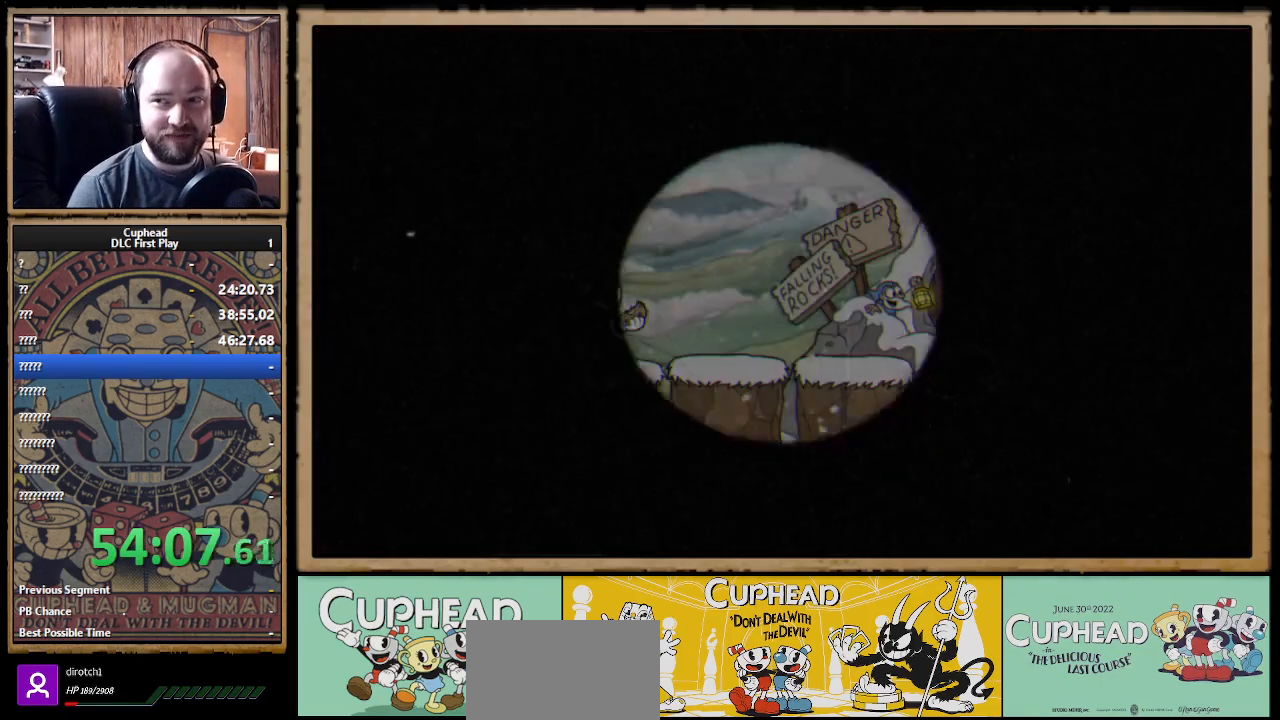
{"buttons": [], "left_stick": "center", "right_stick": "center", "events": []}
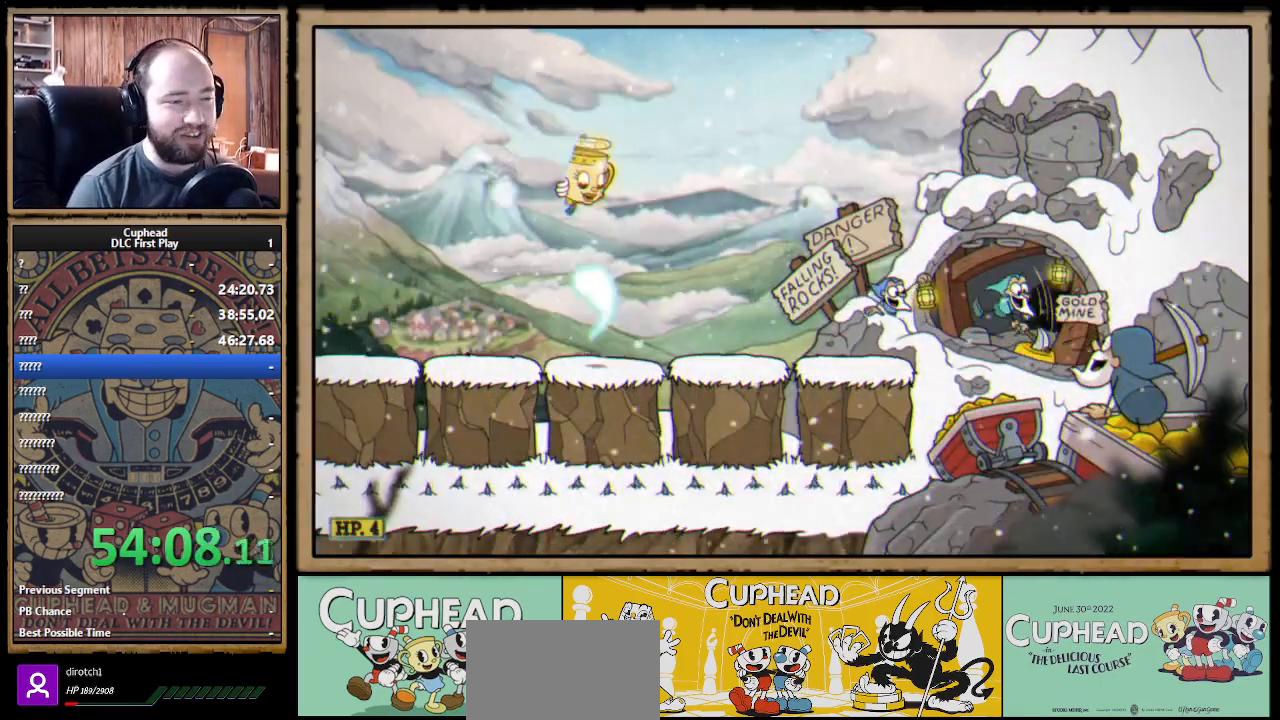
{"buttons": [], "left_stick": "center", "right_stick": "center", "events": []}
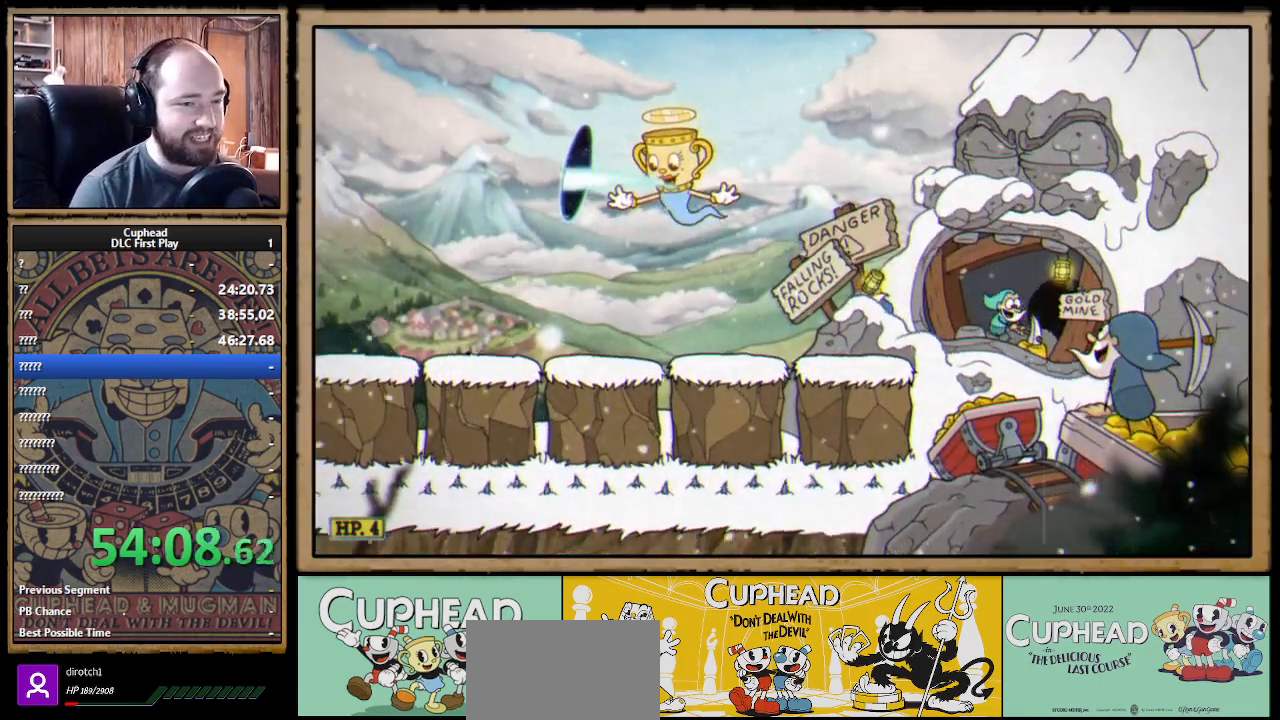
{"buttons": [], "left_stick": "center", "right_stick": "center", "events": []}
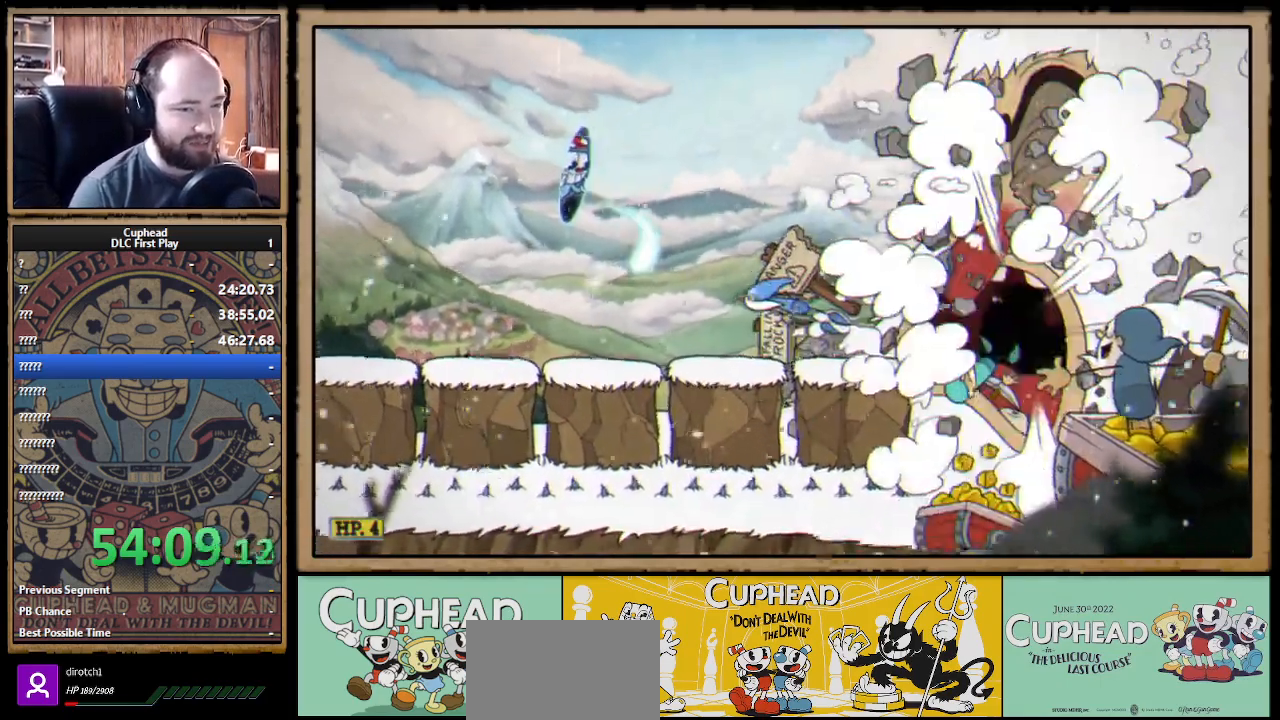
{"buttons": [], "left_stick": "center", "right_stick": "center", "events": []}
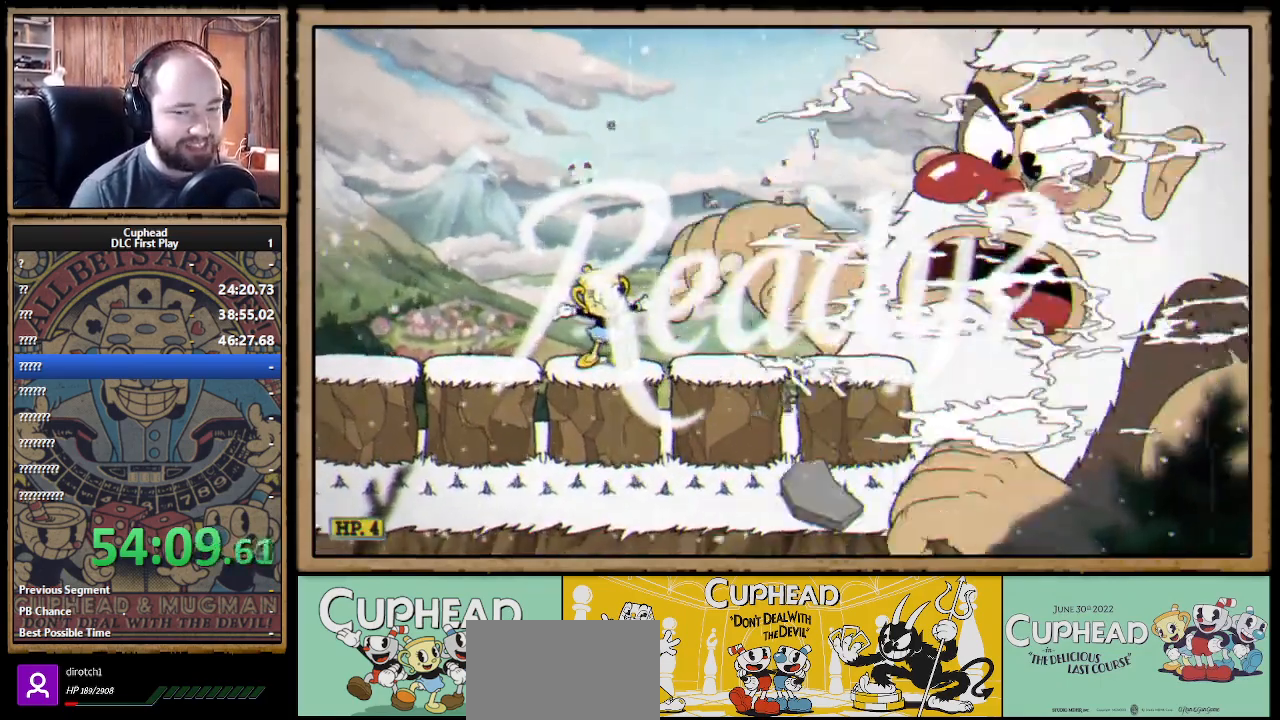
{"buttons": ["X", "R1"], "left_stick": "center", "right_stick": "center", "events": [[50, "R1", "down"], [117, "X", "down"]]}
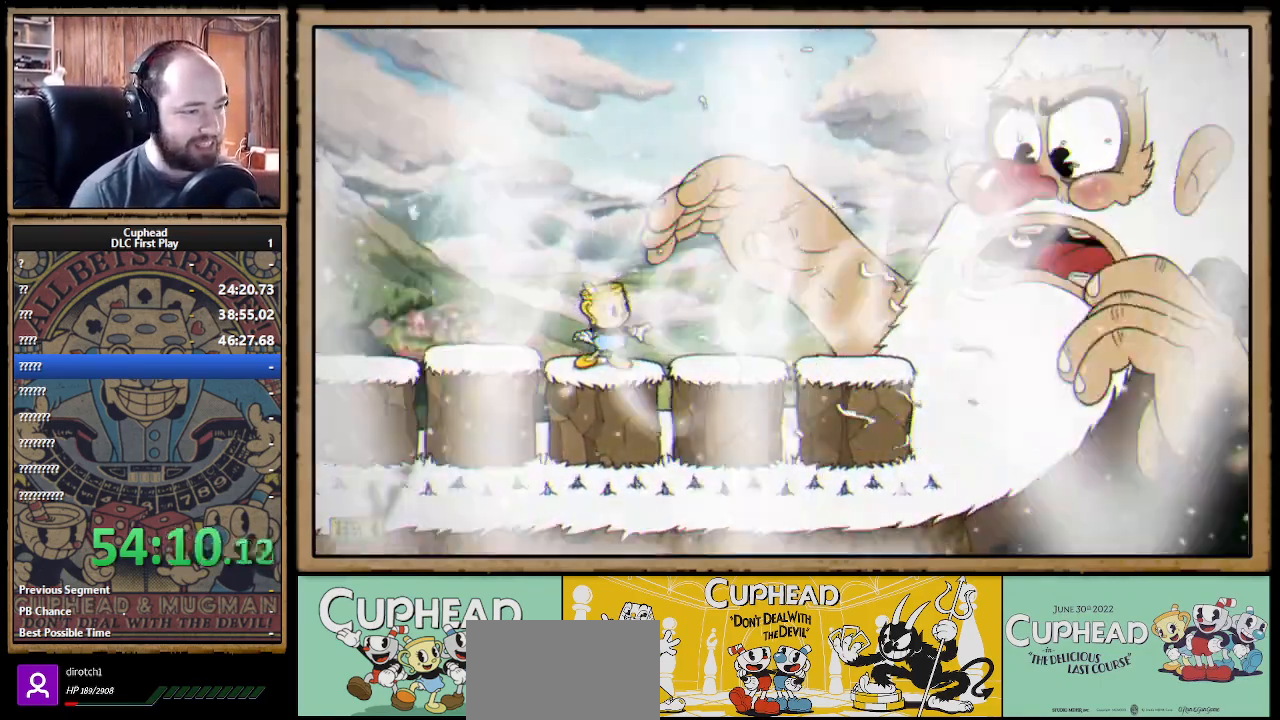
{"buttons": ["X"], "left_stick": "center", "right_stick": "center", "events": [[450, "R1", "up"]]}
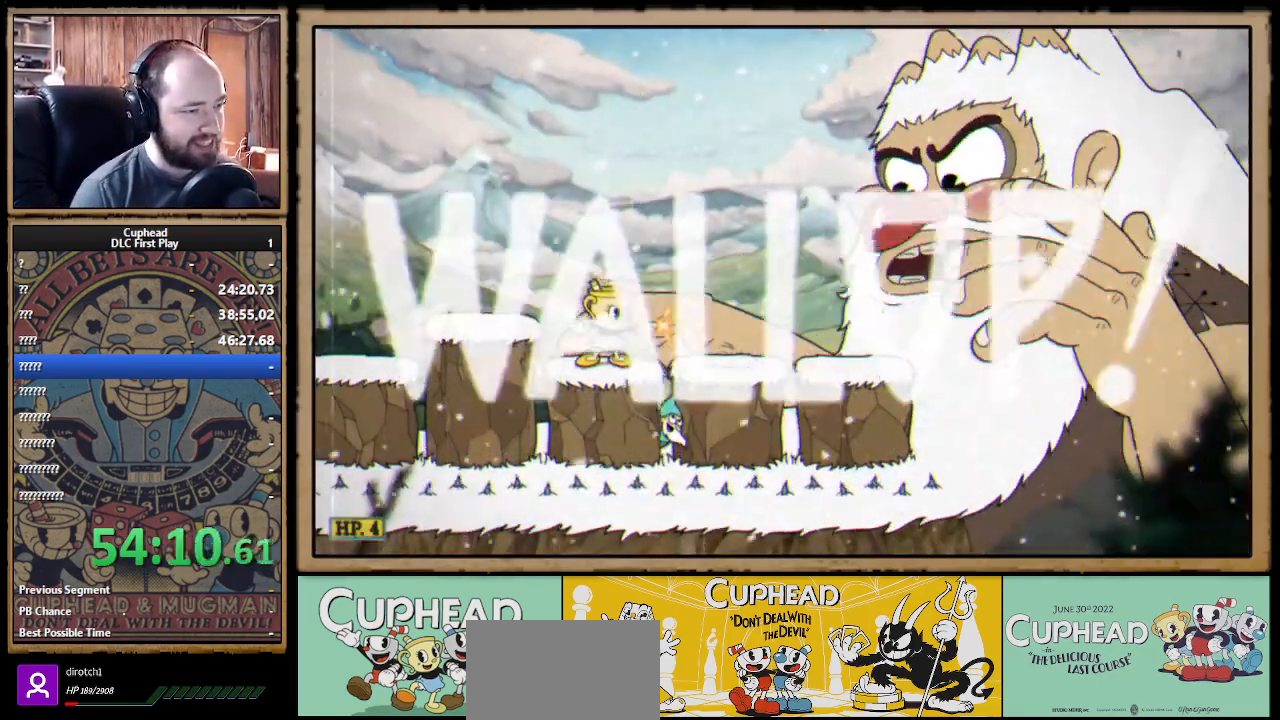
{"buttons": ["X"], "left_stick": "center", "right_stick": "center", "events": []}
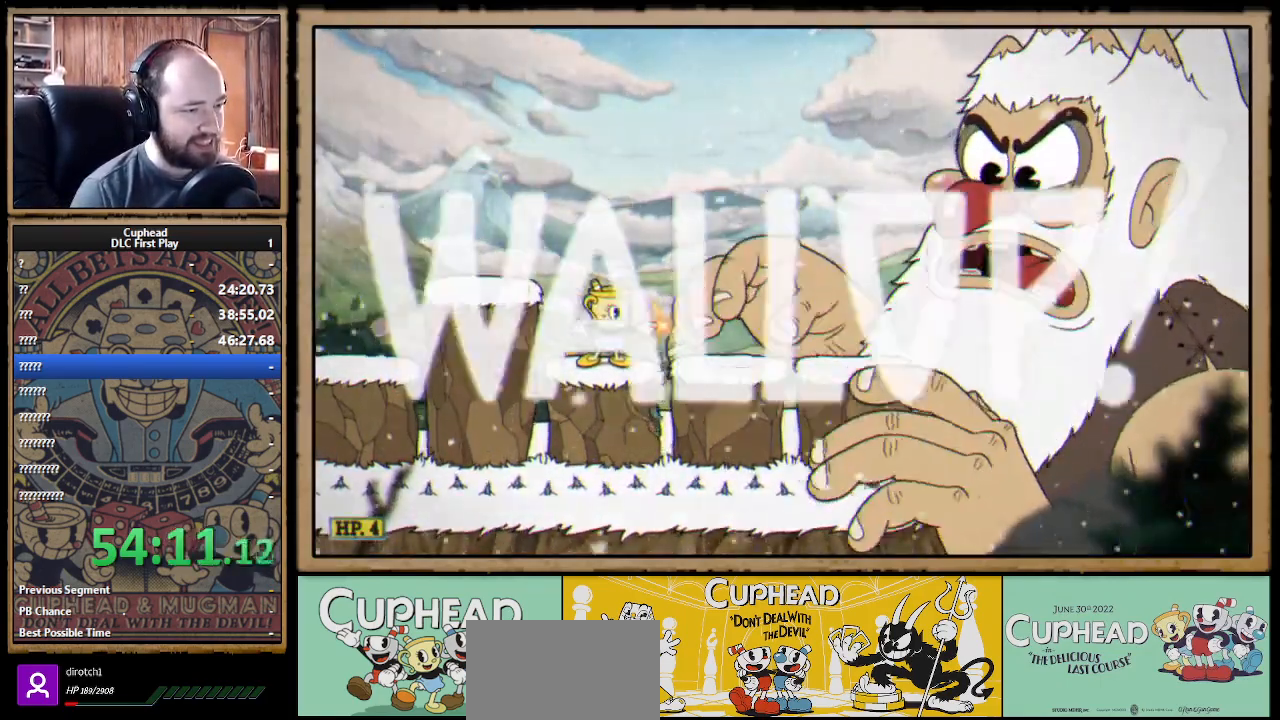
{"buttons": ["X"], "left_stick": "center", "right_stick": "center", "events": [[317, "A", "down"], [400, "A", "up"], [417, "X", "up"], [467, "X", "down"]]}
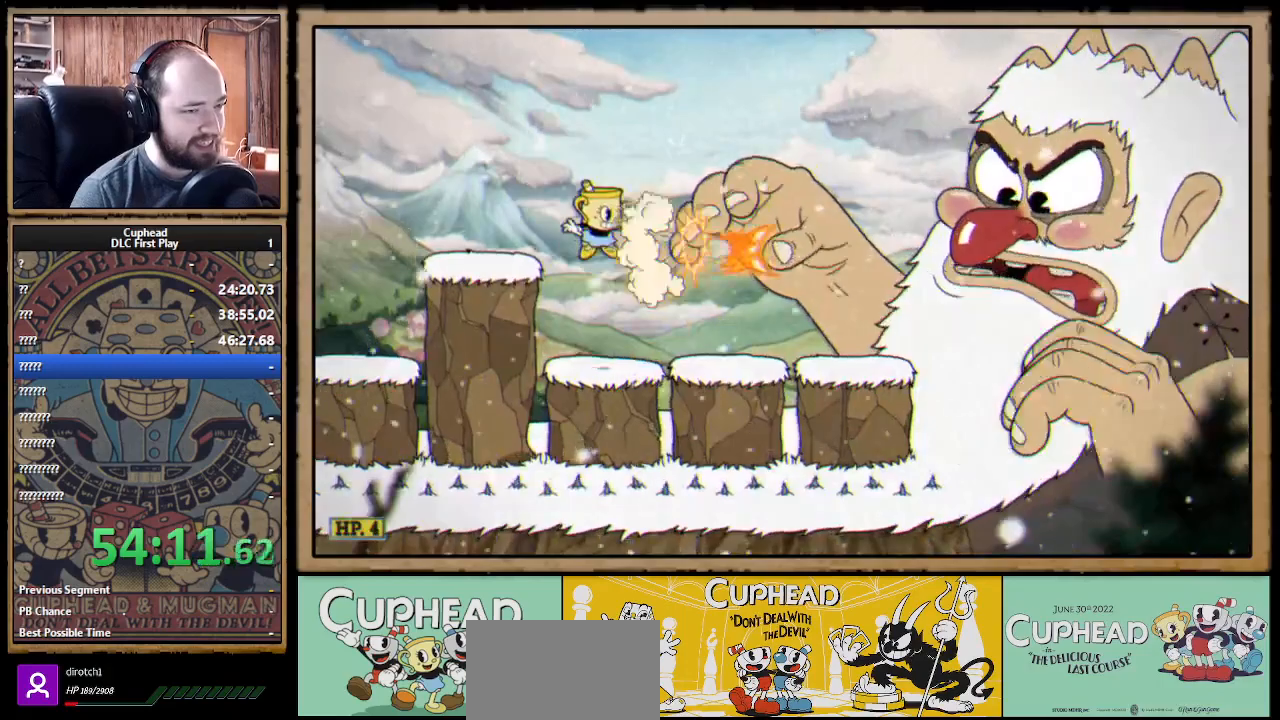
{"buttons": ["X"], "left_stick": "center", "right_stick": "center", "events": []}
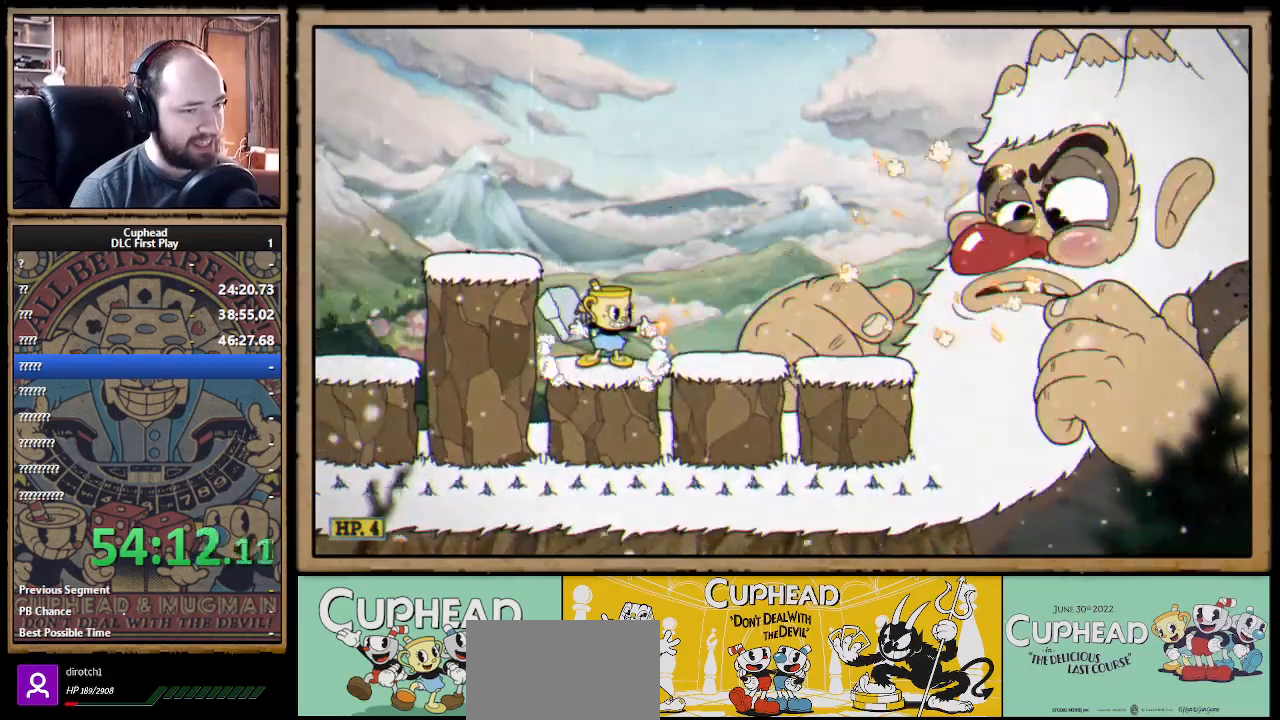
{"buttons": ["X"], "left_stick": "center", "right_stick": "center", "events": []}
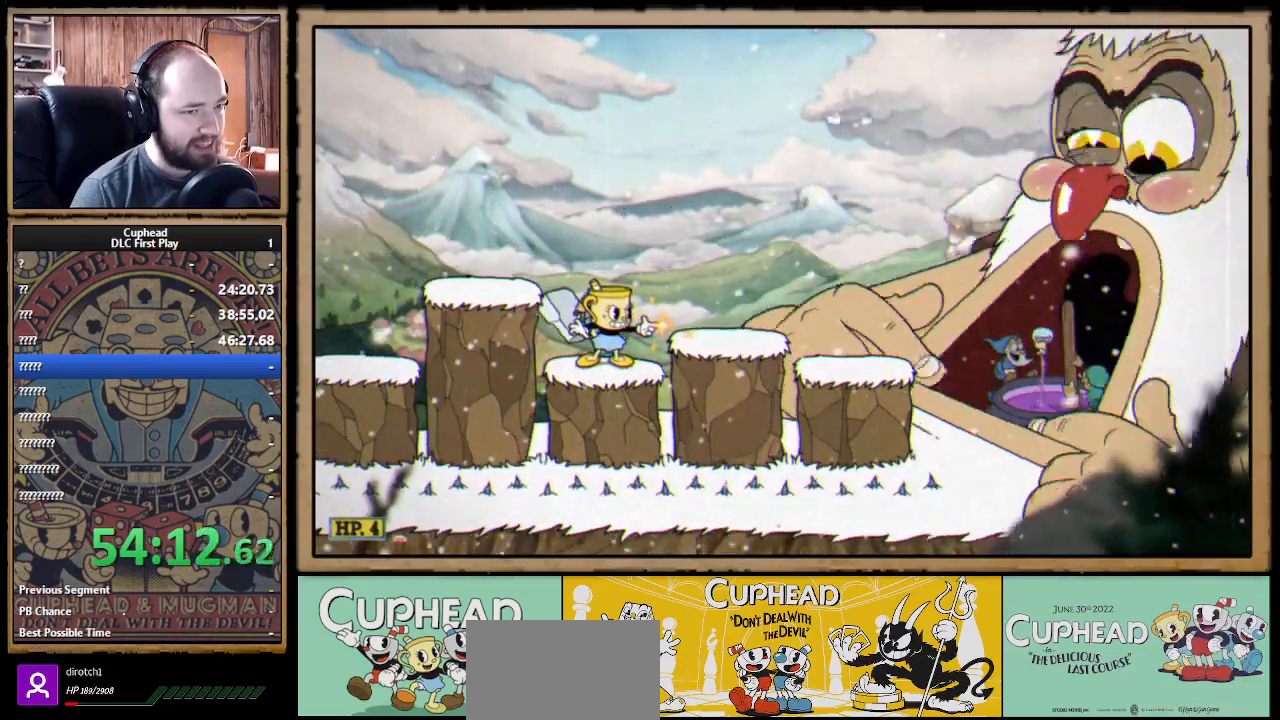
{"buttons": ["X"], "left_stick": "center", "right_stick": "center", "events": []}
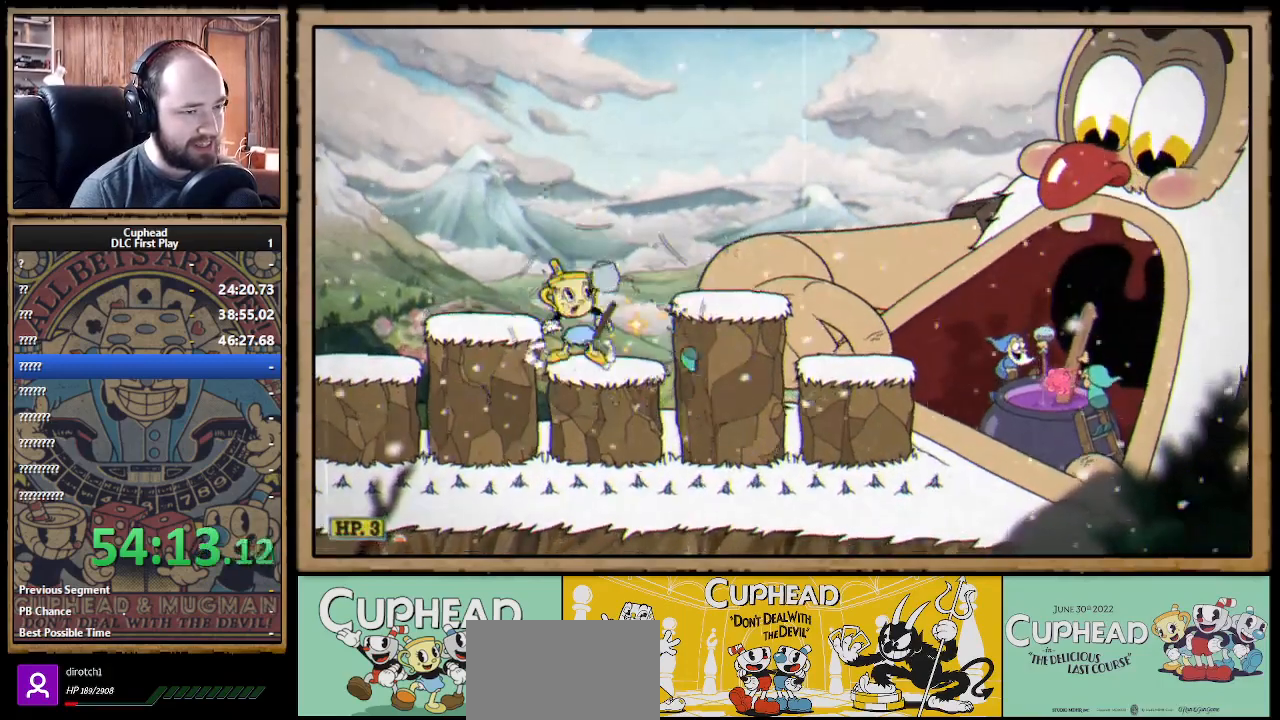
{"buttons": ["X", "START"], "left_stick": "center", "right_stick": "center", "events": [[483, "START", "down"]]}
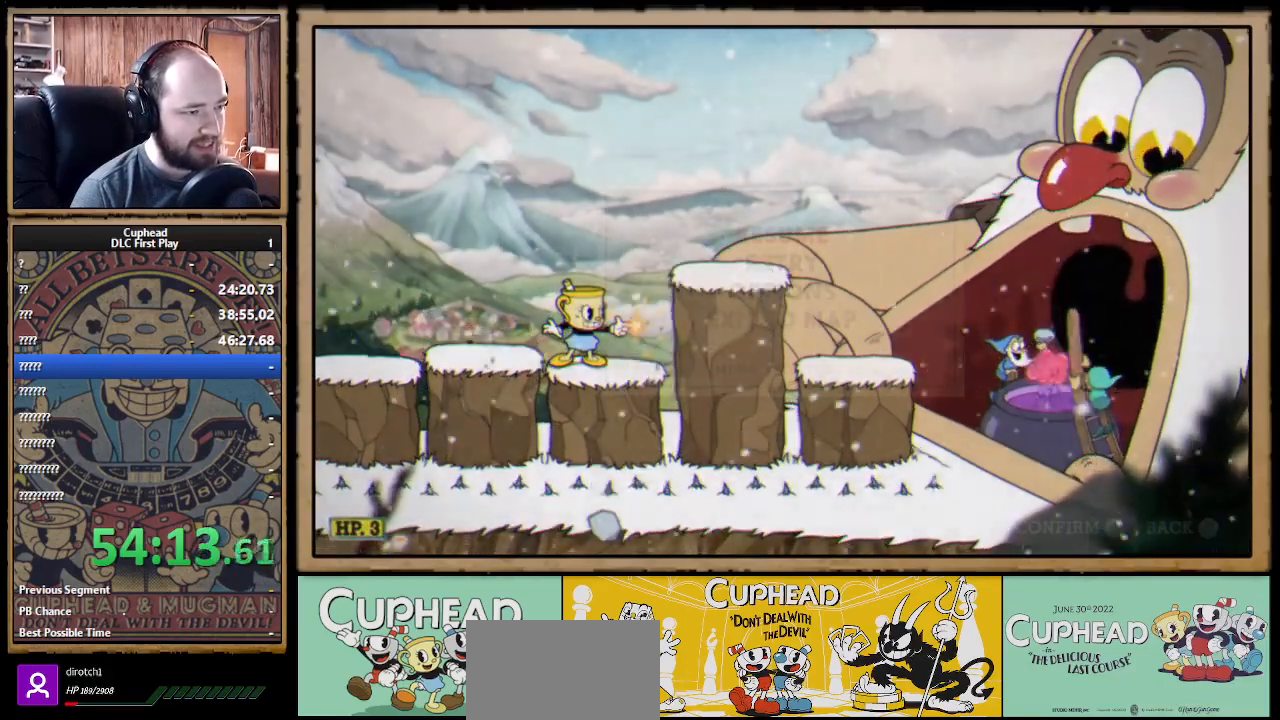
{"buttons": ["A"], "left_stick": "center", "right_stick": "center", "events": [[150, "START", "up"], [300, "X", "up"], [333, "DPAD_DOWN", "down"], [417, "A", "down"], [433, "DPAD_DOWN", "up"]]}
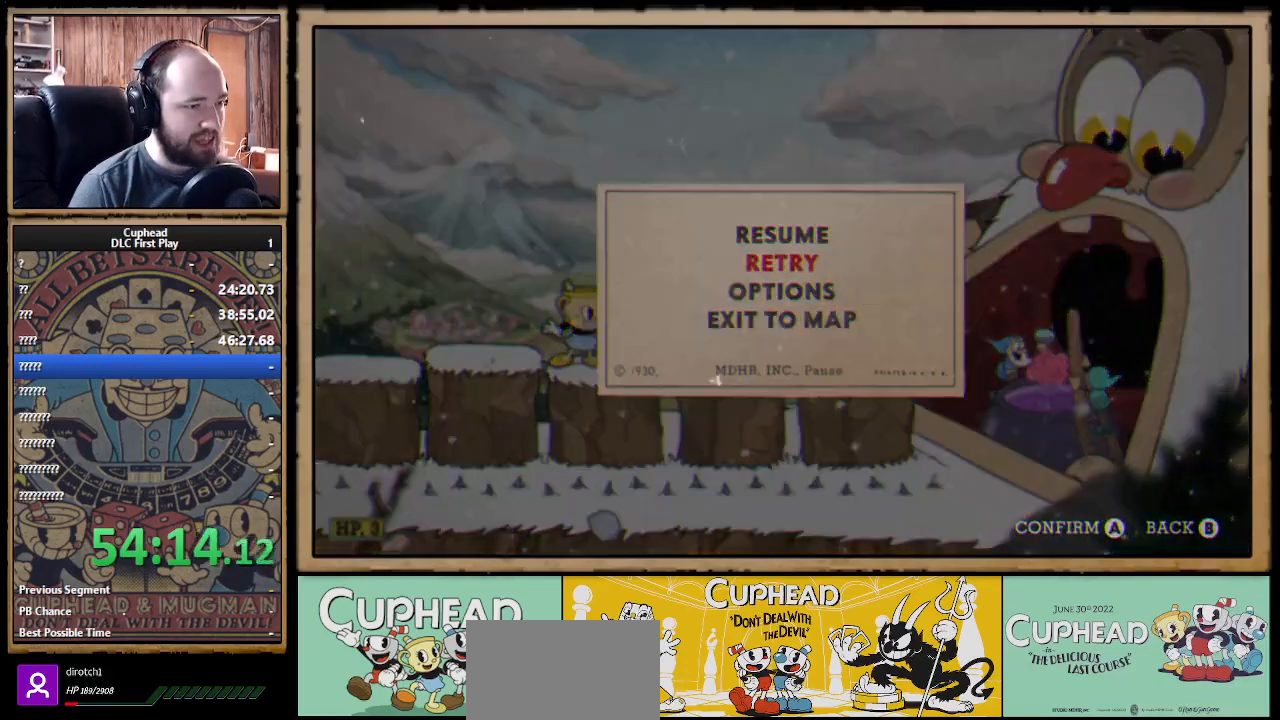
{"buttons": [], "left_stick": "center", "right_stick": "center", "events": [[67, "A", "up"]]}
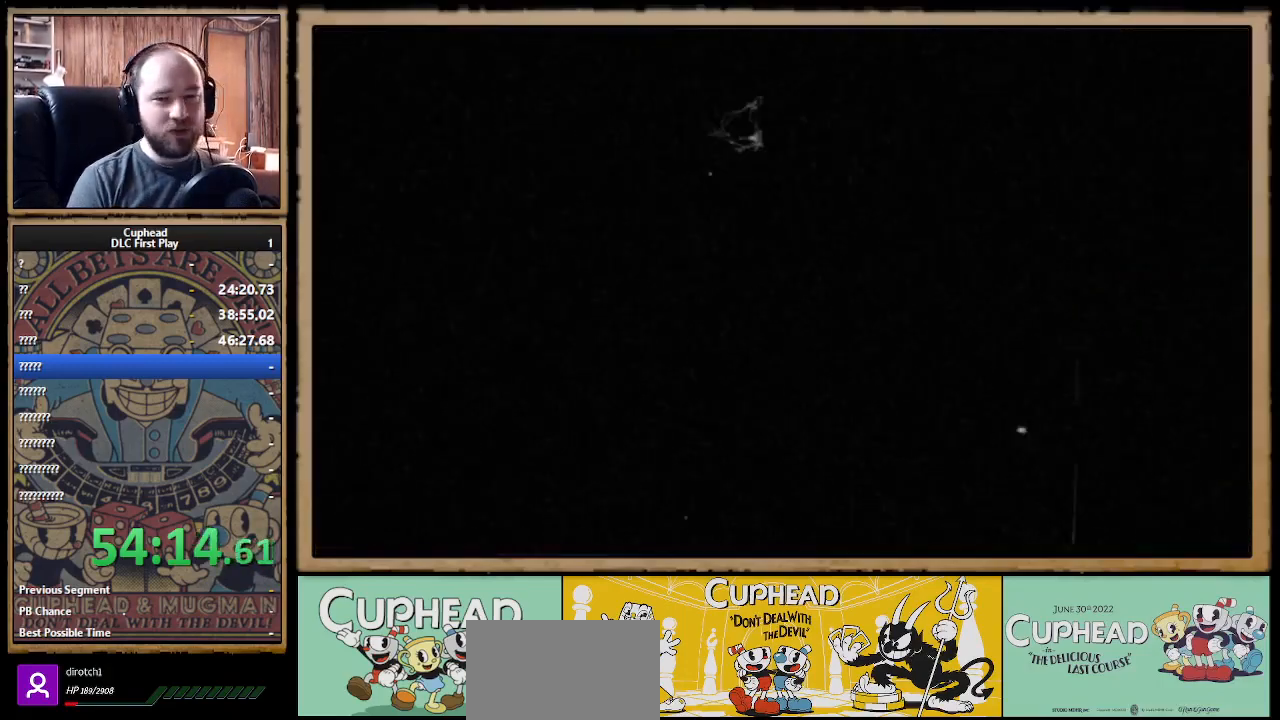
{"buttons": [], "left_stick": "center", "right_stick": "center", "events": []}
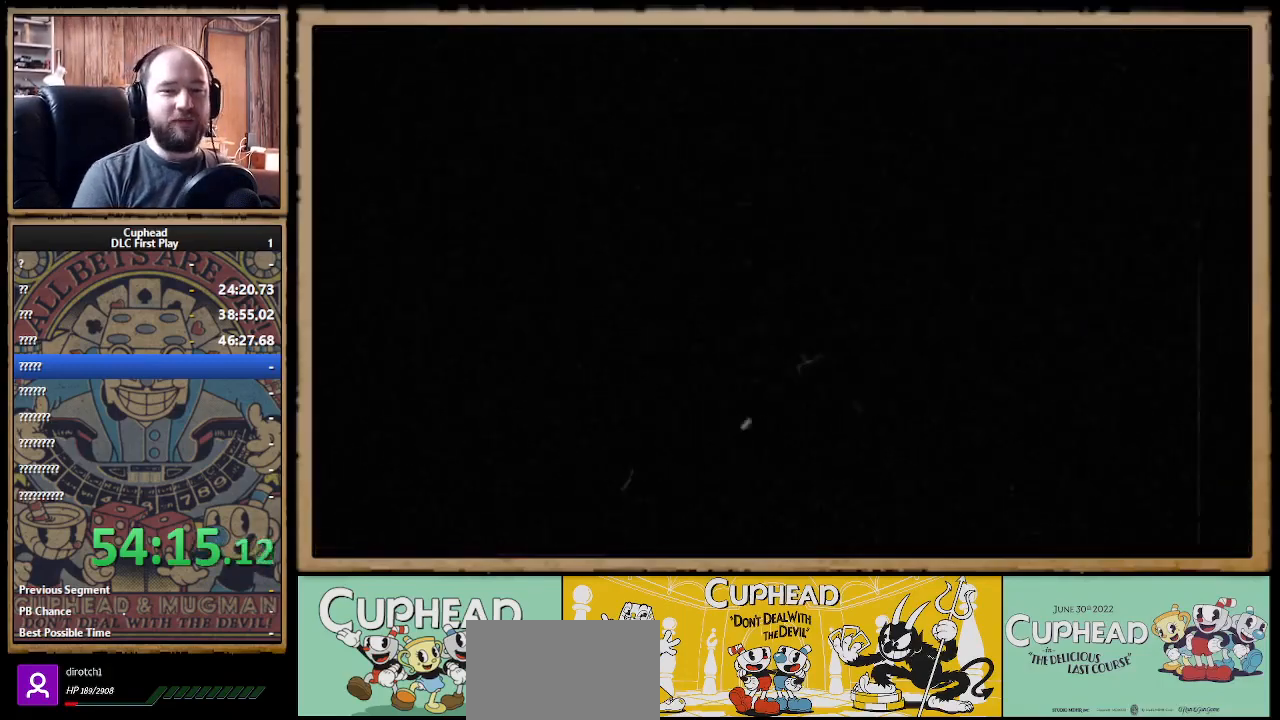
{"buttons": [], "left_stick": "center", "right_stick": "center", "events": []}